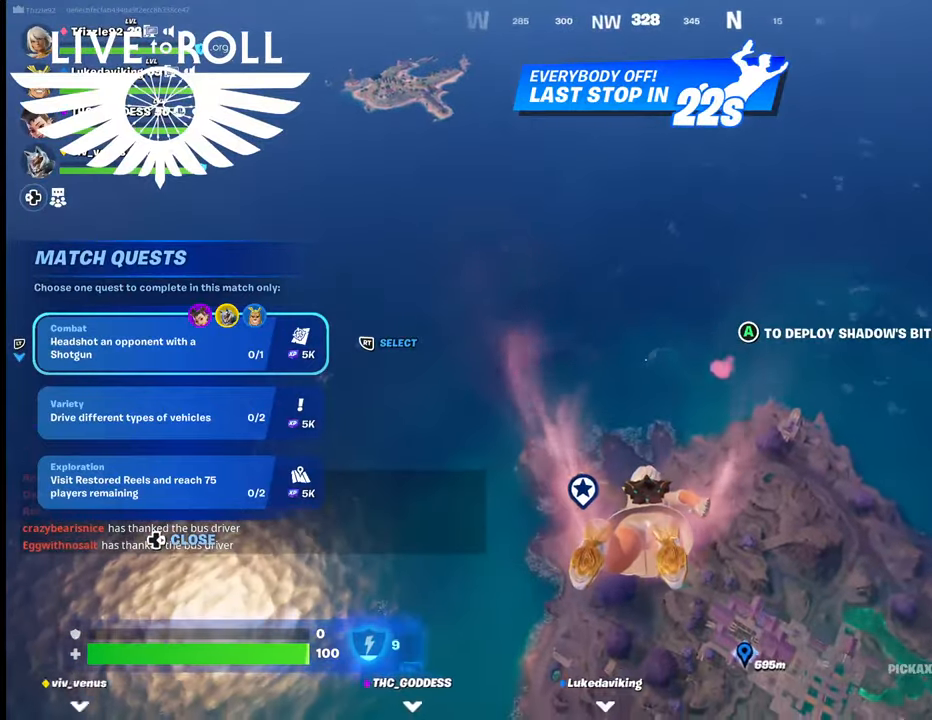
Gameplay with a controller (Xbox layout); each line is a JSON object with the inputs held at the frame after it. "events" lists button and stick changes between this image and that frame as [ms after this image, input, new state], when the widget could be followed in between. Not read: SHARE.
{"buttons": [], "left_stick": "up", "right_stick": "down-left", "events": []}
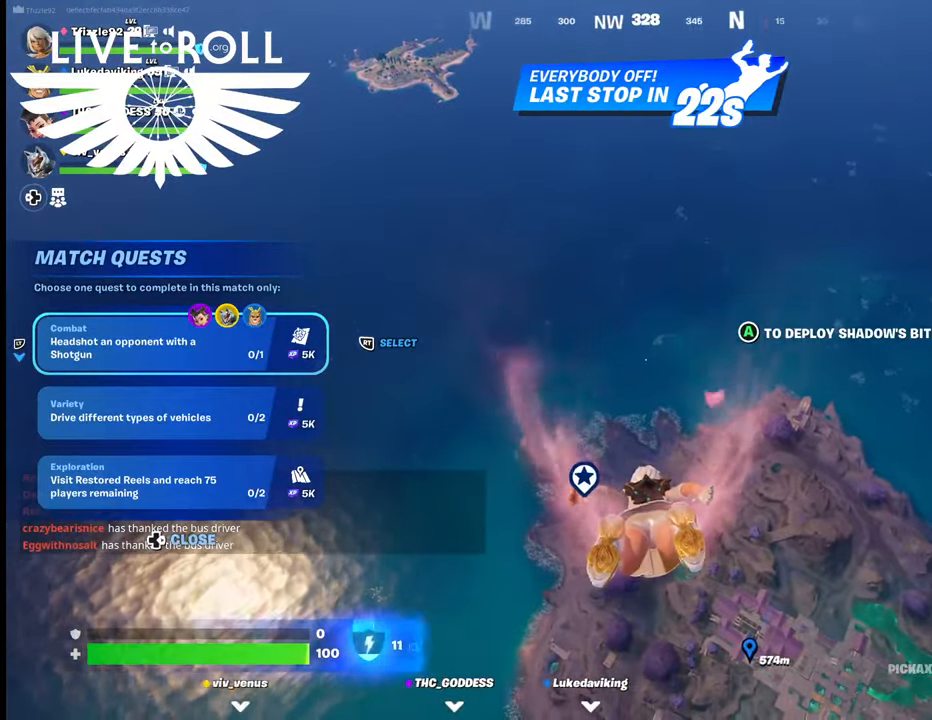
{"buttons": [], "left_stick": "up", "right_stick": "center", "events": [[234, "right_stick", "center"]]}
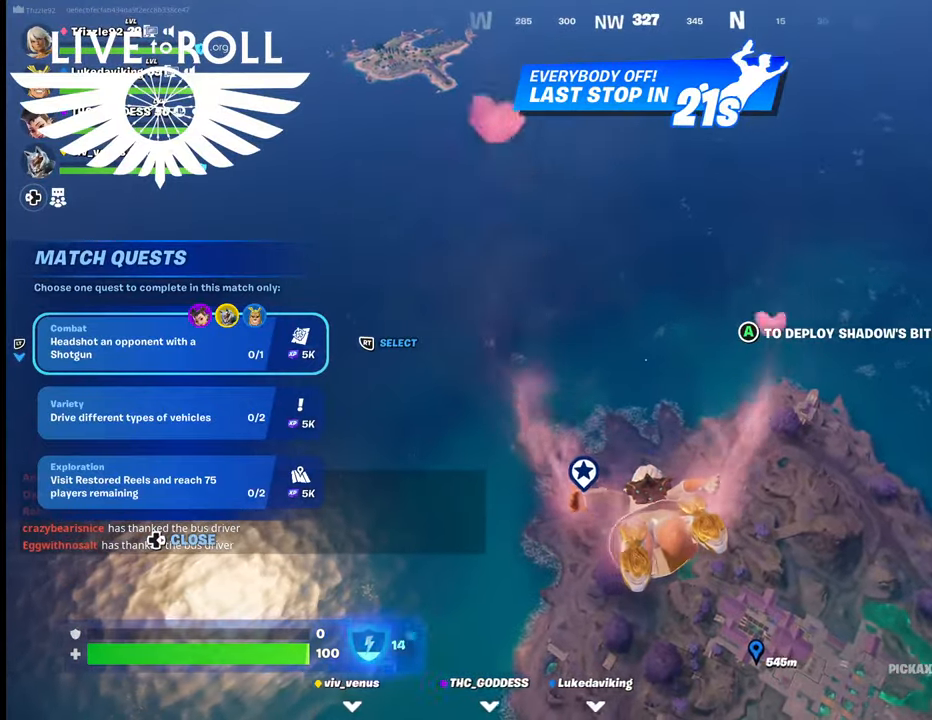
{"buttons": [], "left_stick": "up", "right_stick": "center", "events": []}
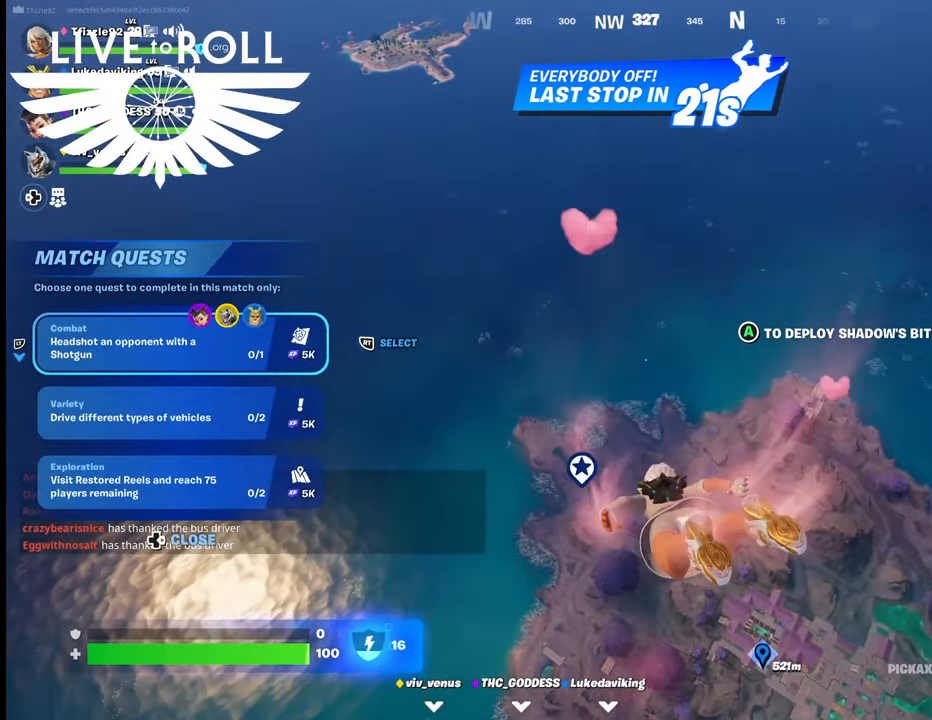
{"buttons": [], "left_stick": "up", "right_stick": "center", "events": []}
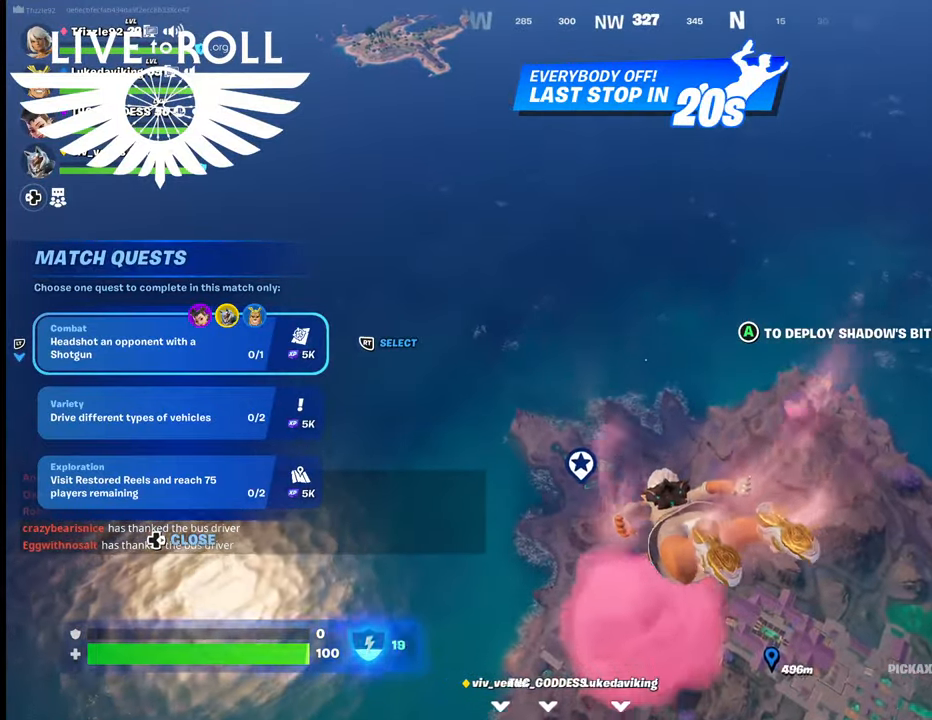
{"buttons": [], "left_stick": "up", "right_stick": "center", "events": []}
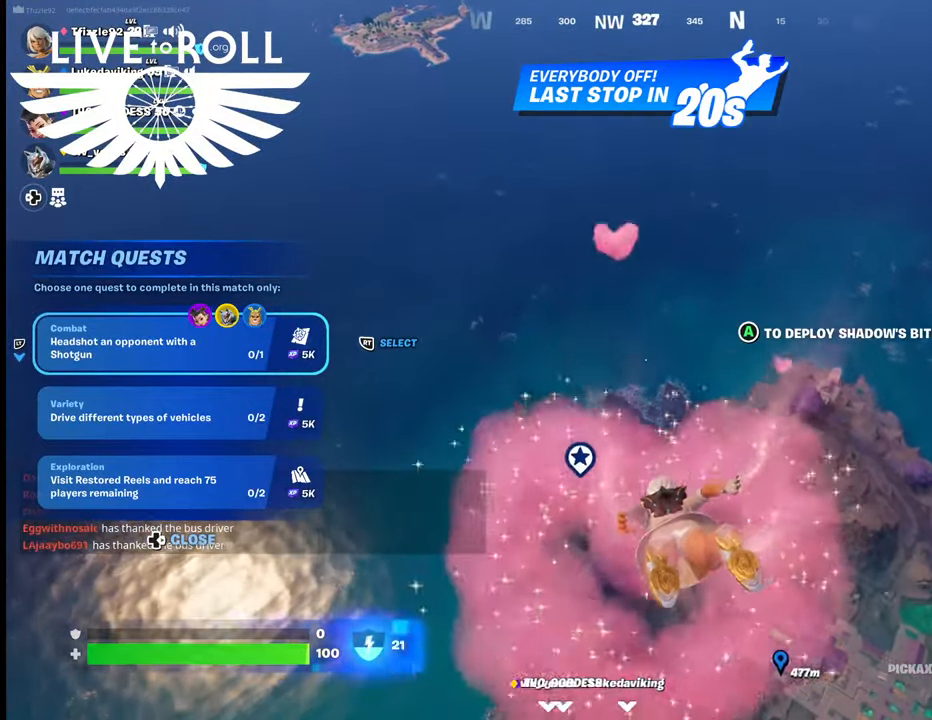
{"buttons": [], "left_stick": "up", "right_stick": "center", "events": []}
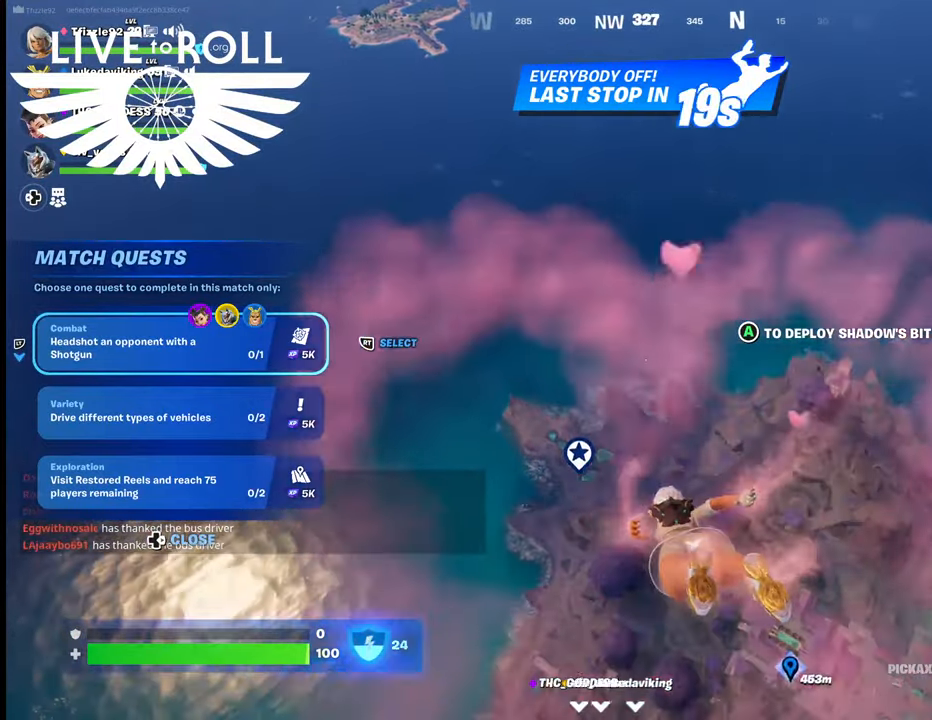
{"buttons": [], "left_stick": "up", "right_stick": "center", "events": []}
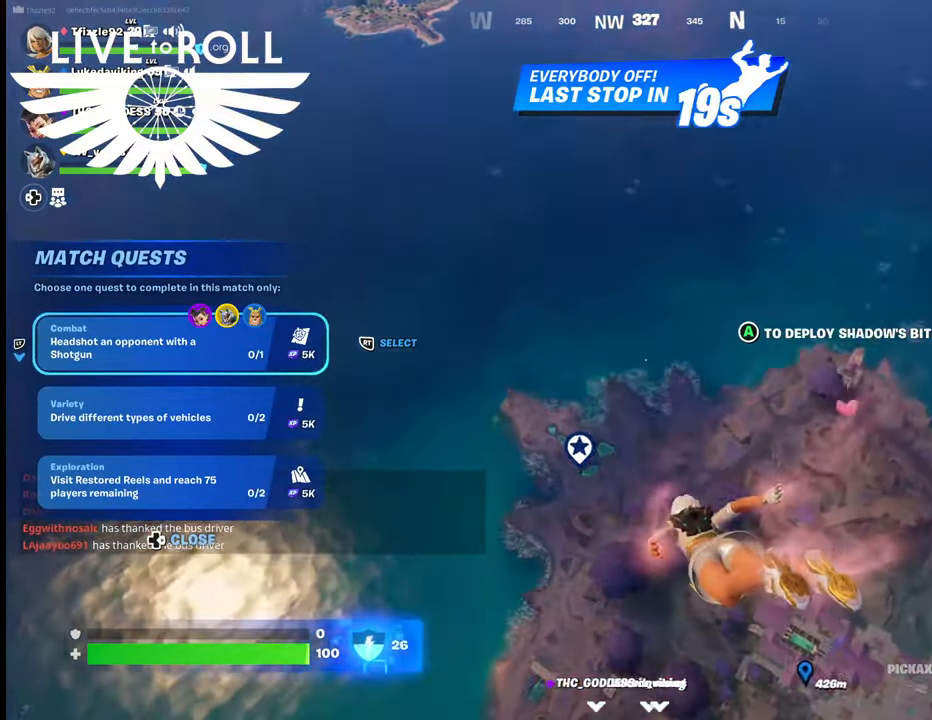
{"buttons": [], "left_stick": "up", "right_stick": "center", "events": []}
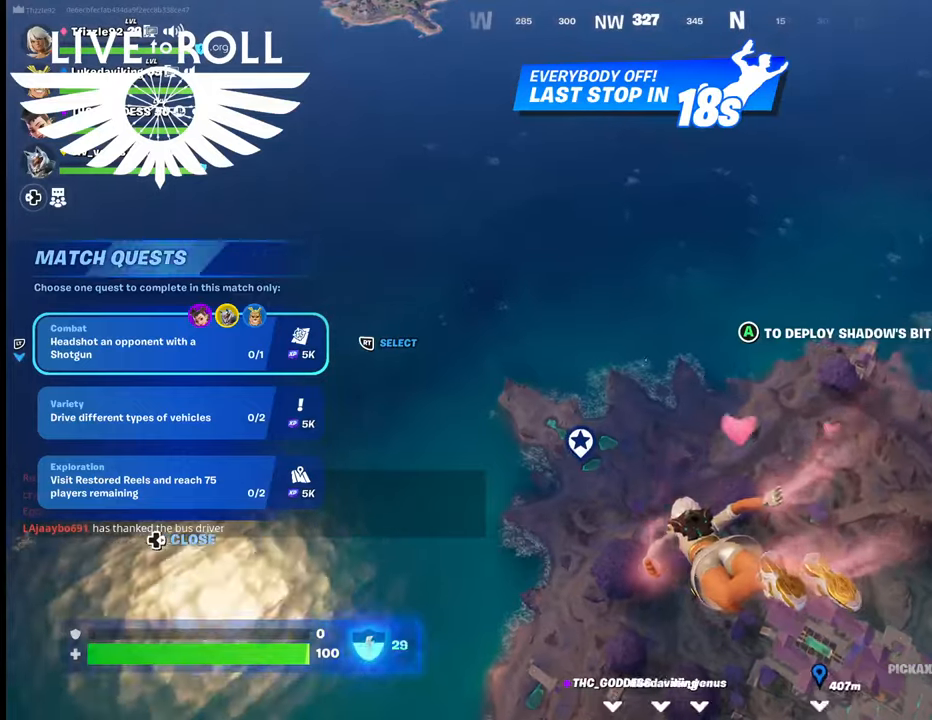
{"buttons": [], "left_stick": "up", "right_stick": "center", "events": []}
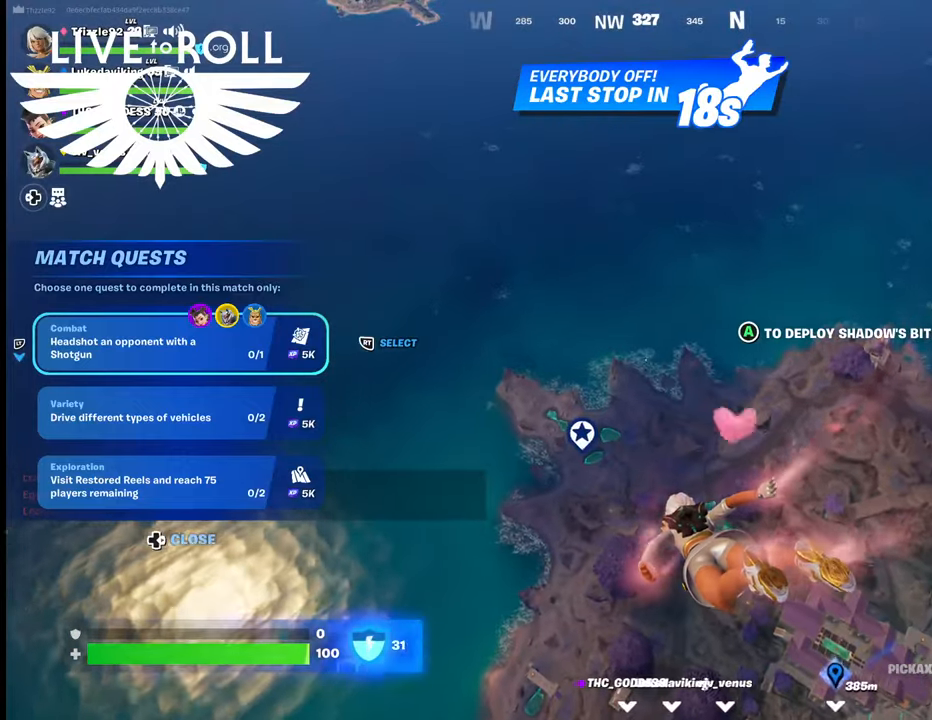
{"buttons": [], "left_stick": "up", "right_stick": "center", "events": []}
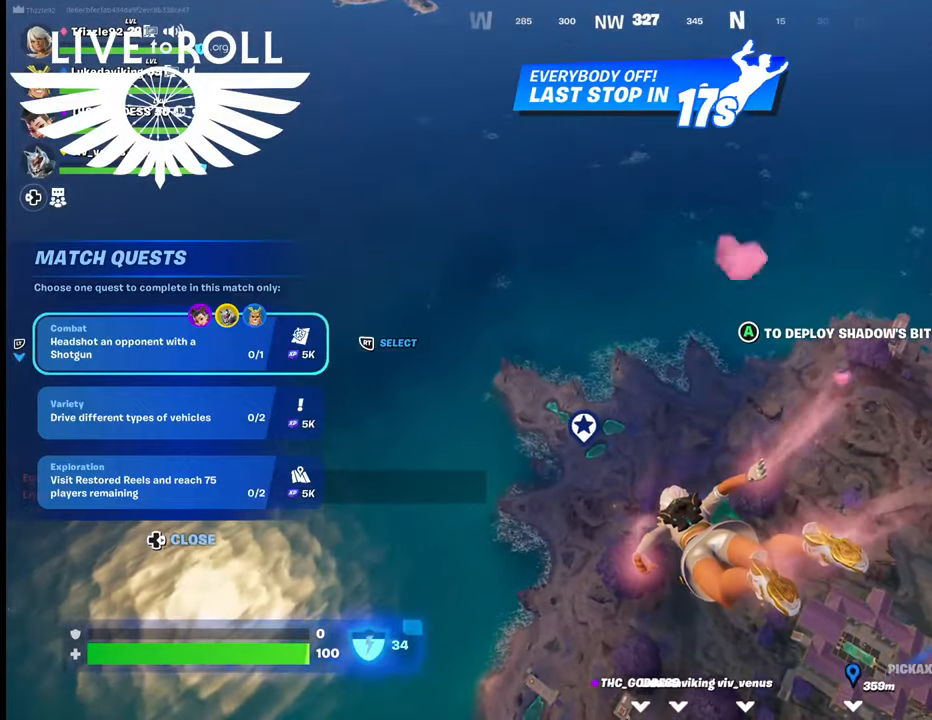
{"buttons": [], "left_stick": "up", "right_stick": "center", "events": []}
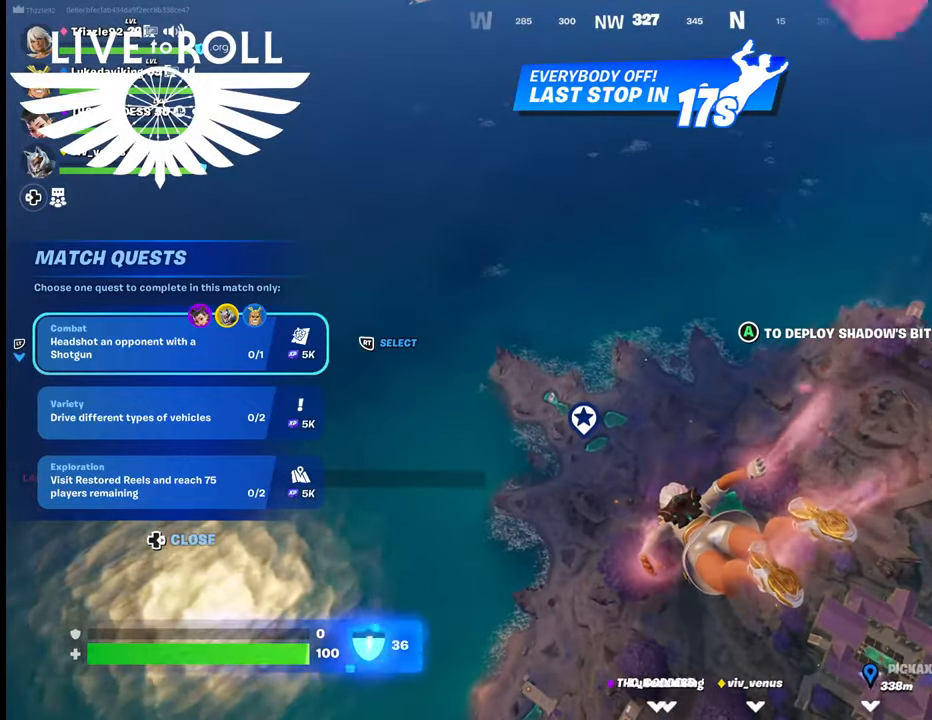
{"buttons": [], "left_stick": "up", "right_stick": "center", "events": []}
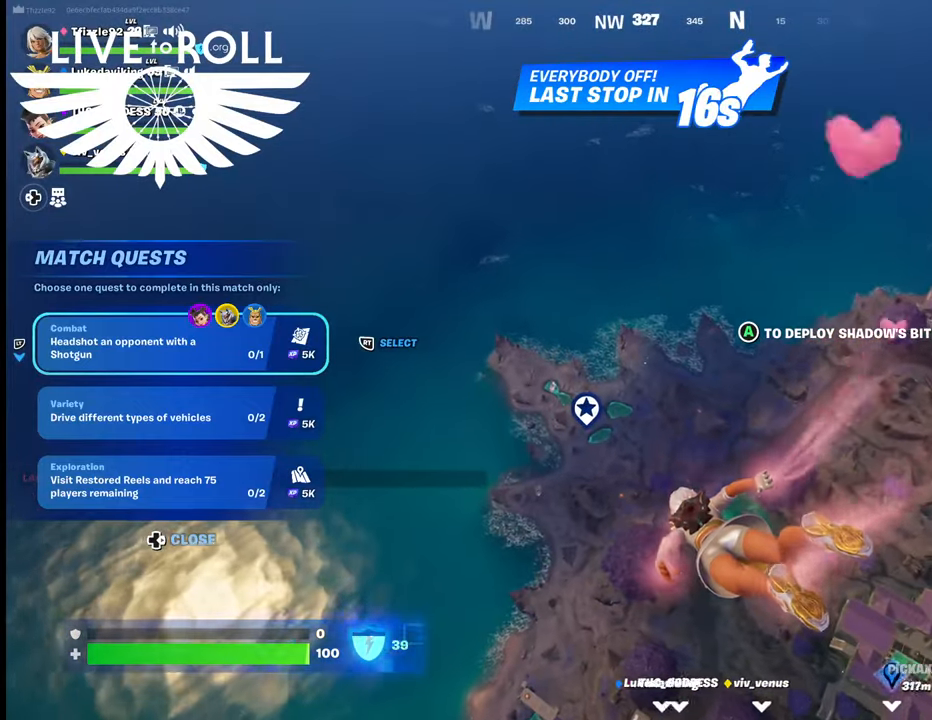
{"buttons": [], "left_stick": "up", "right_stick": "center", "events": []}
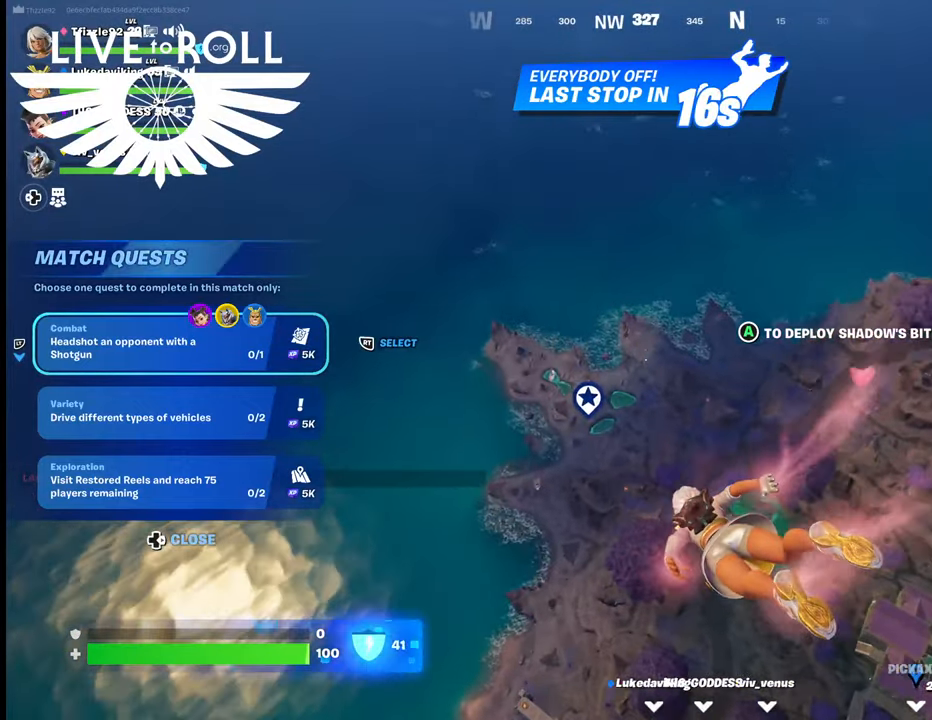
{"buttons": [], "left_stick": "up", "right_stick": "center", "events": []}
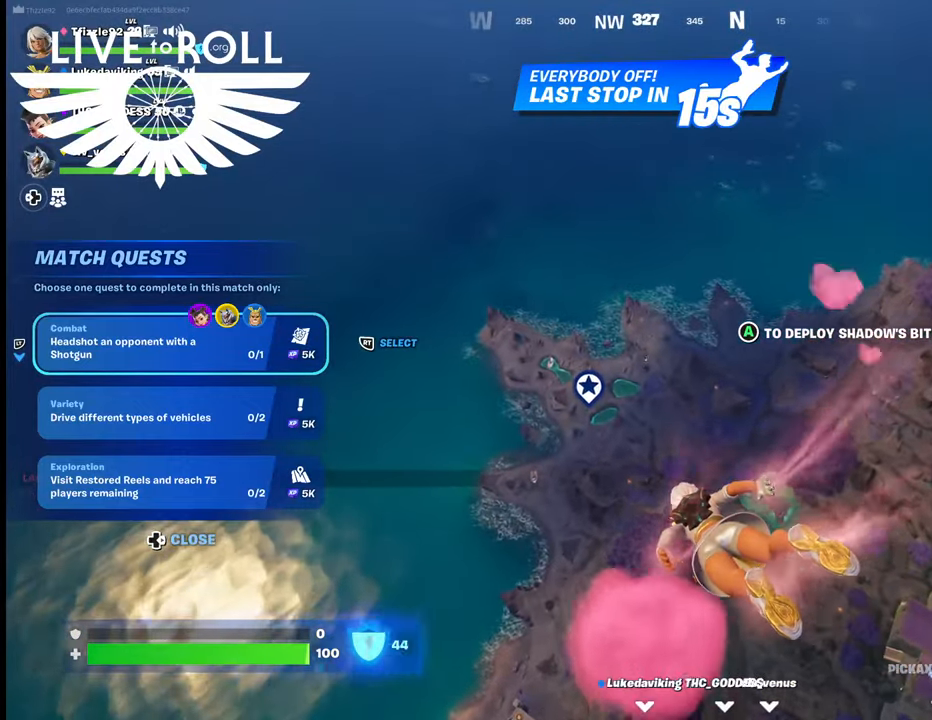
{"buttons": [], "left_stick": "up", "right_stick": "center", "events": []}
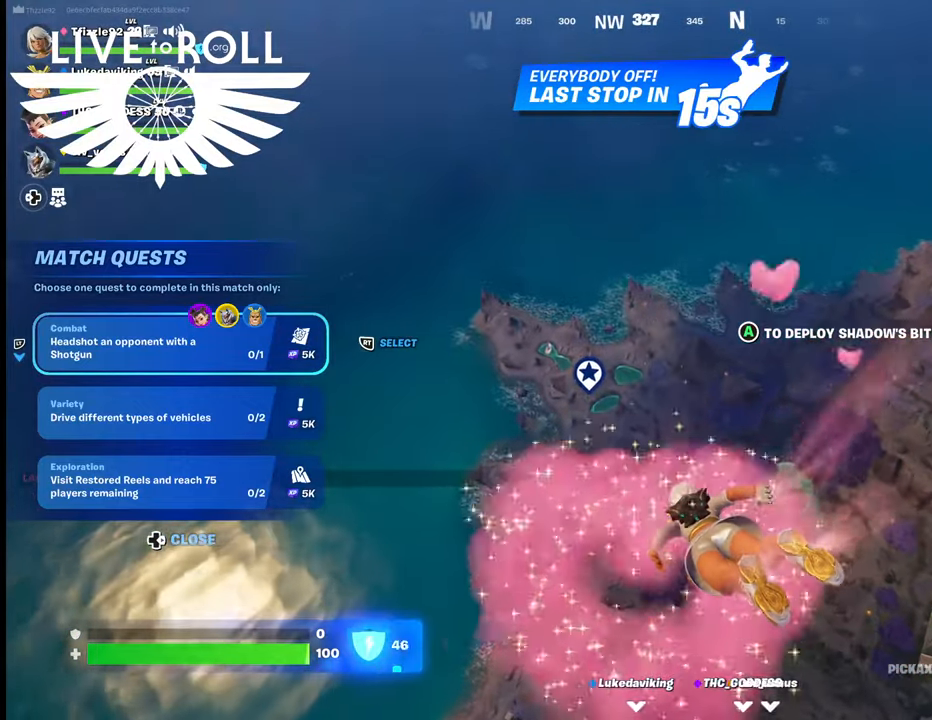
{"buttons": [], "left_stick": "up", "right_stick": "center", "events": []}
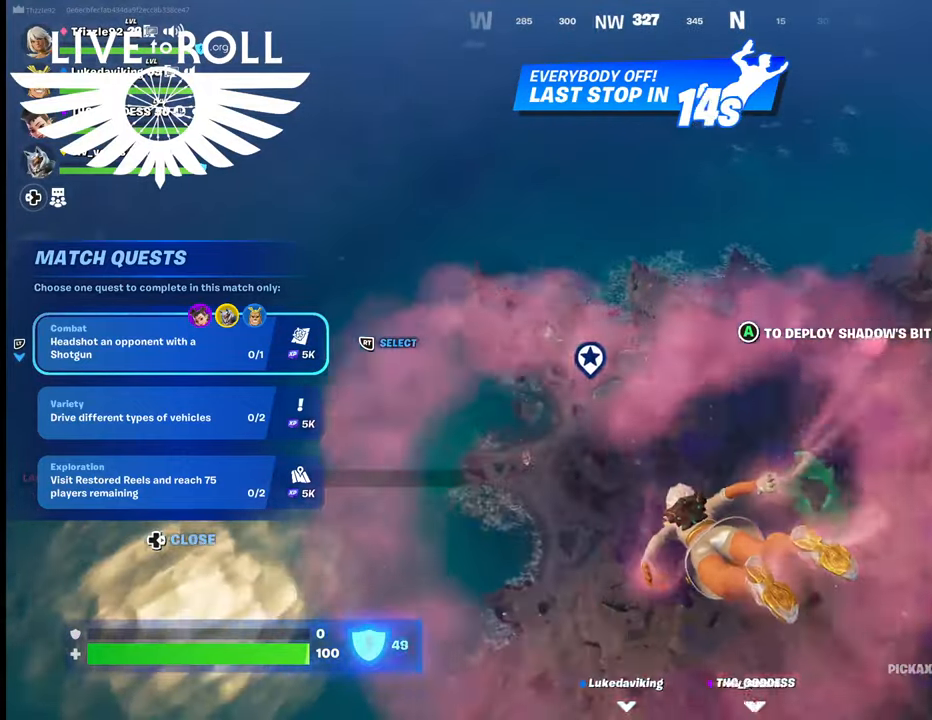
{"buttons": [], "left_stick": "up", "right_stick": "up-left", "events": [[500, "right_stick", "up-left"]]}
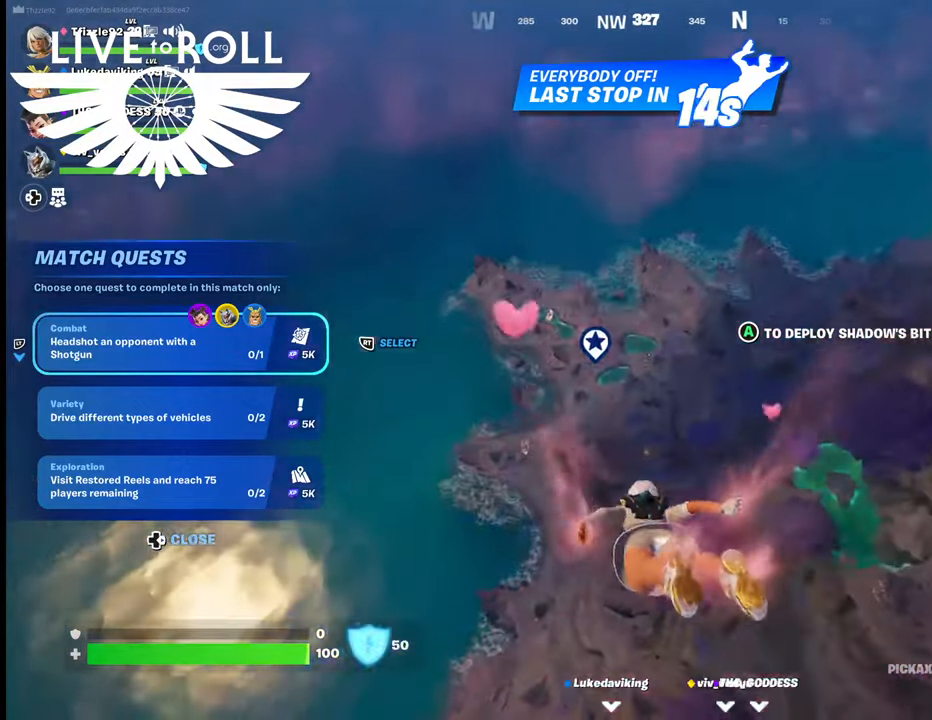
{"buttons": [], "left_stick": "up", "right_stick": "up-left", "events": []}
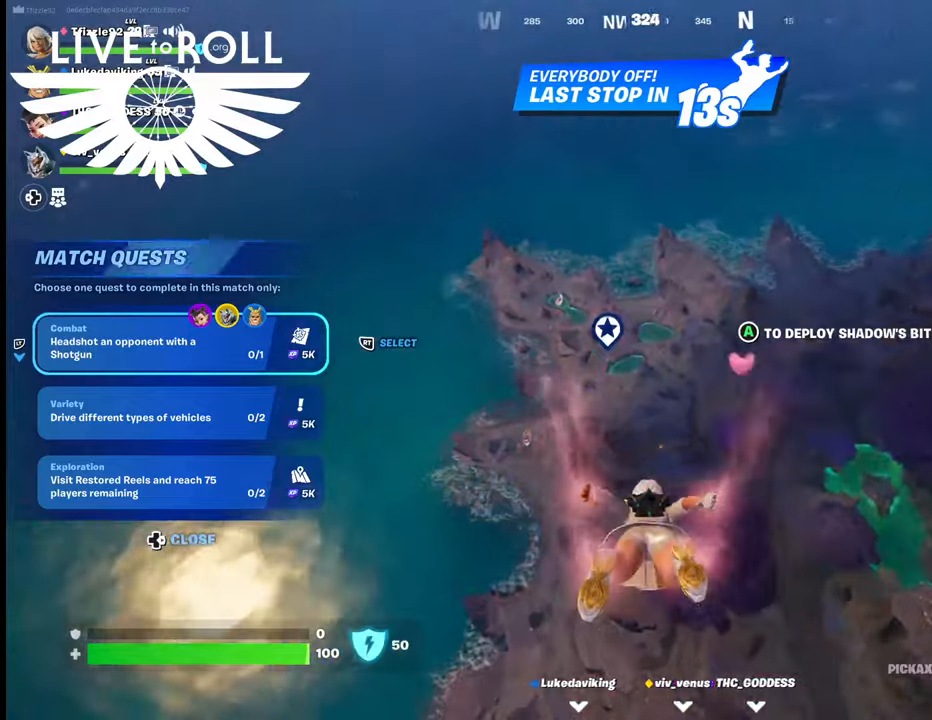
{"buttons": [], "left_stick": "up", "right_stick": "down-left", "events": [[100, "right_stick", "left"], [334, "right_stick", "down-left"]]}
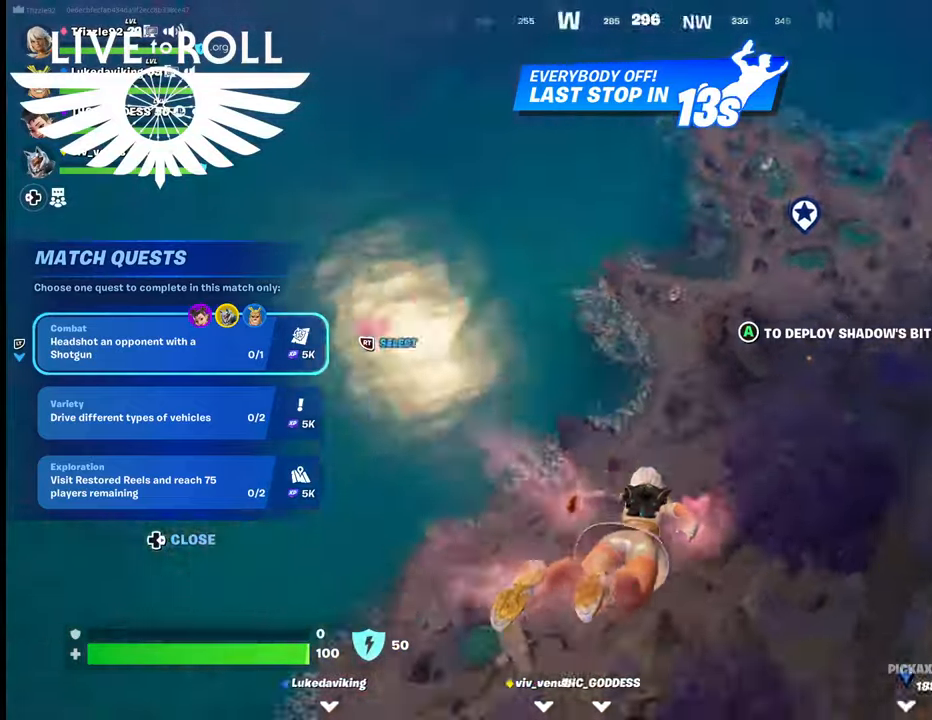
{"buttons": [], "left_stick": "up", "right_stick": "left", "events": [[300, "right_stick", "left"]]}
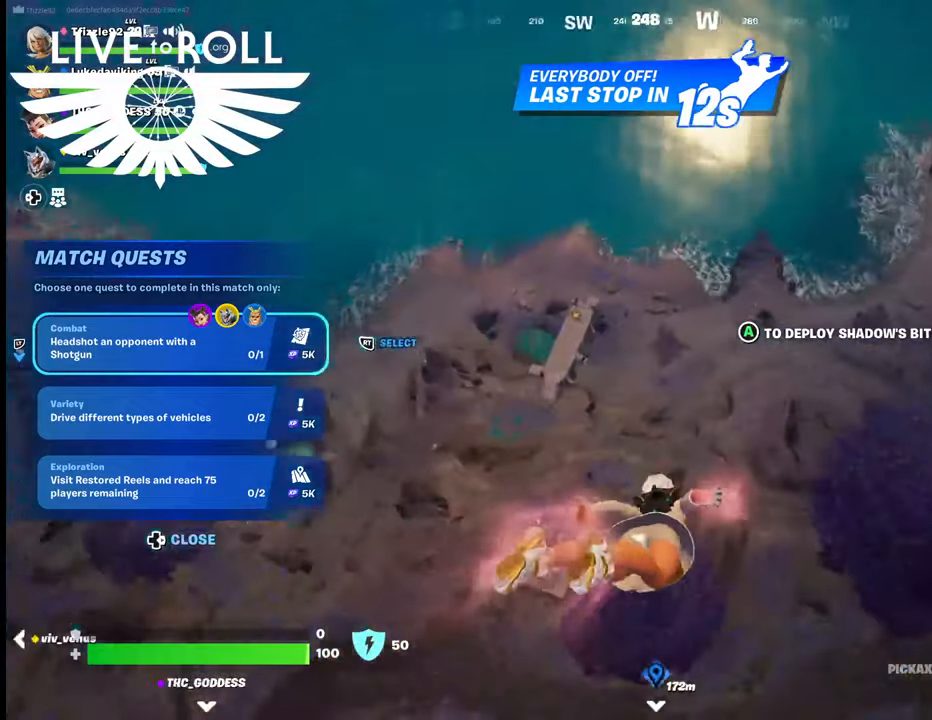
{"buttons": [], "left_stick": "up", "right_stick": "left", "events": []}
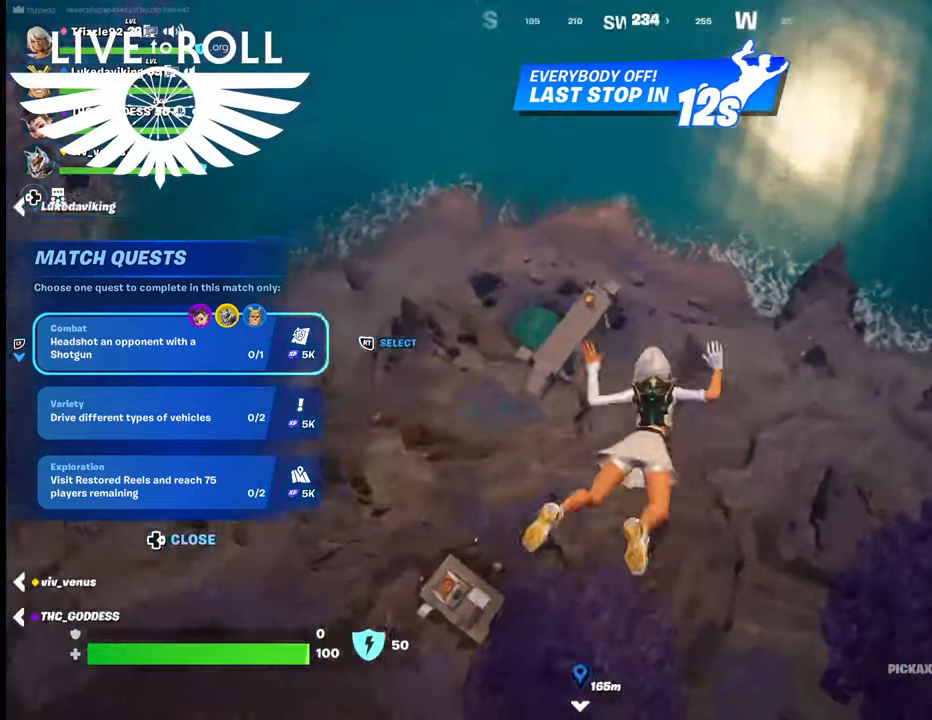
{"buttons": [], "left_stick": "up-right", "right_stick": "left", "events": [[434, "left_stick", "up-right"]]}
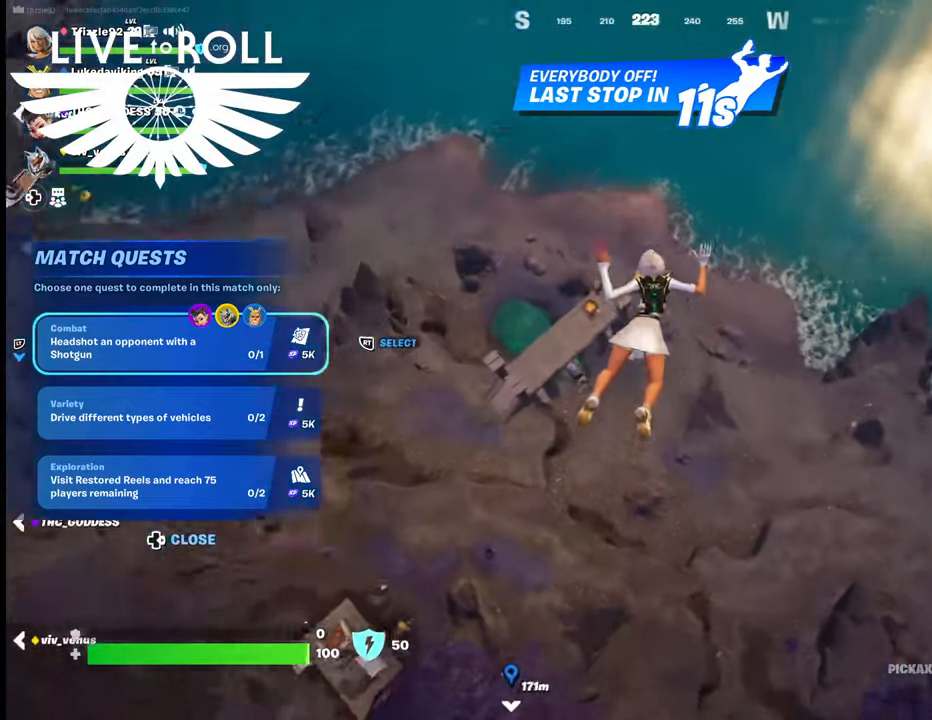
{"buttons": [], "left_stick": "up-right", "right_stick": "left", "events": []}
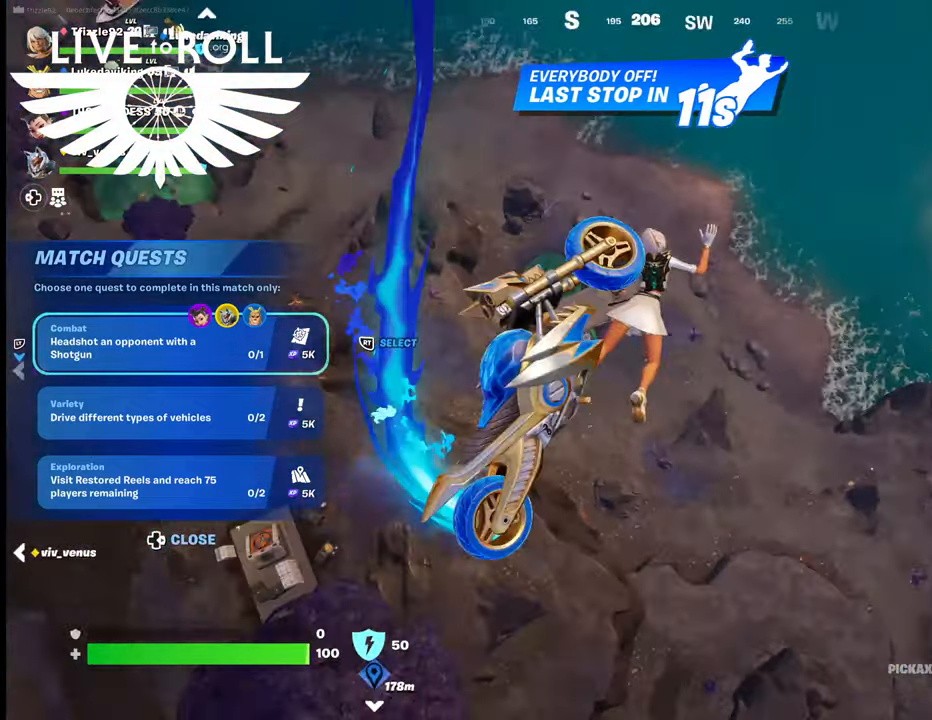
{"buttons": [], "left_stick": "up-right", "right_stick": "left", "events": []}
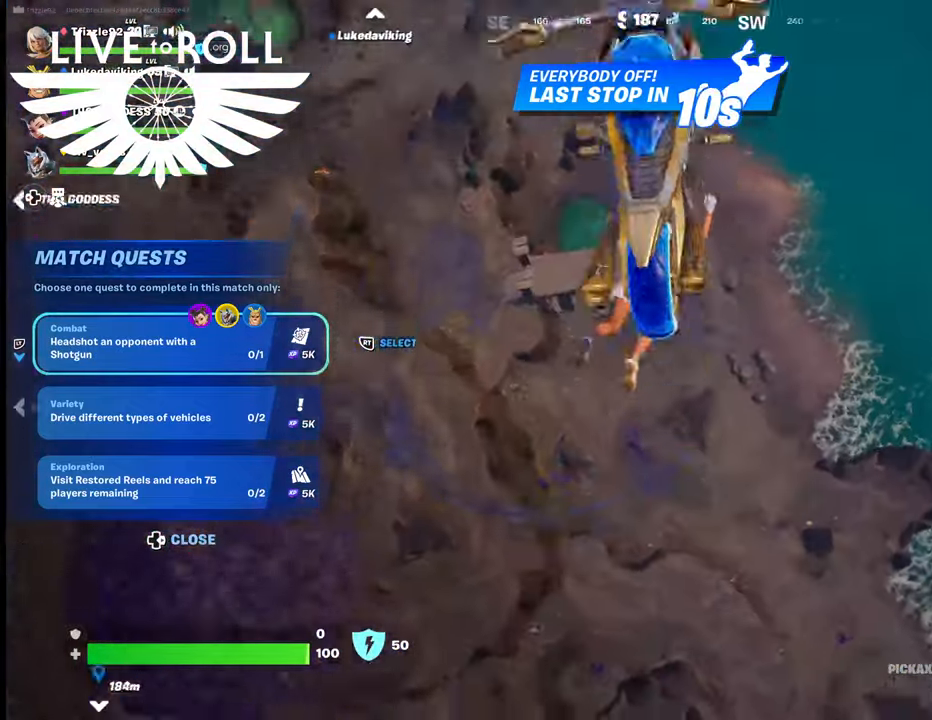
{"buttons": [], "left_stick": "up-right", "right_stick": "left", "events": []}
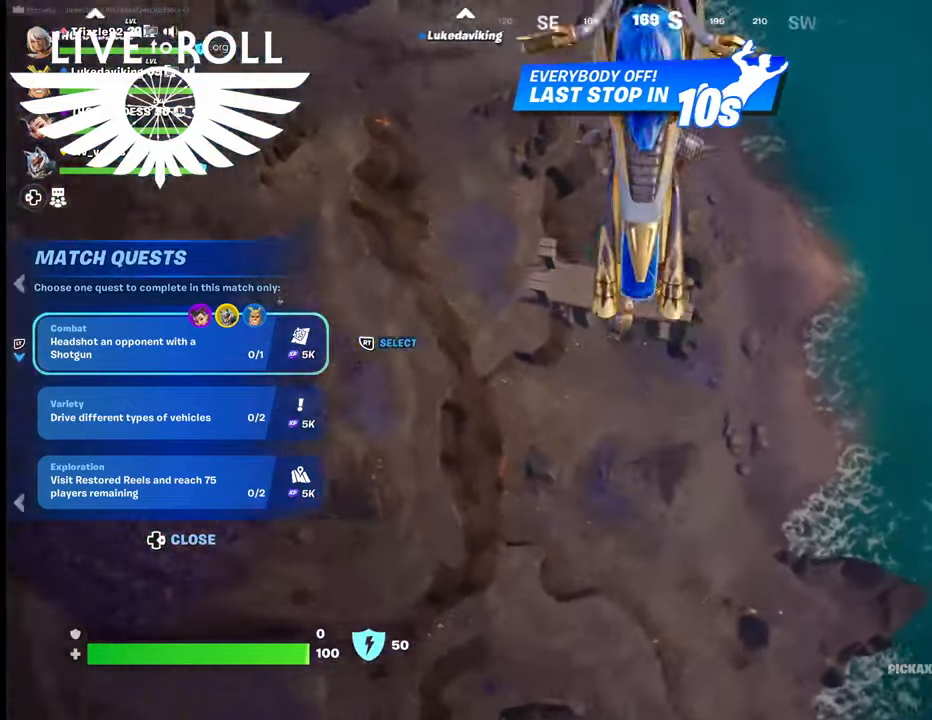
{"buttons": [], "left_stick": "right", "right_stick": "left", "events": [[267, "left_stick", "right"]]}
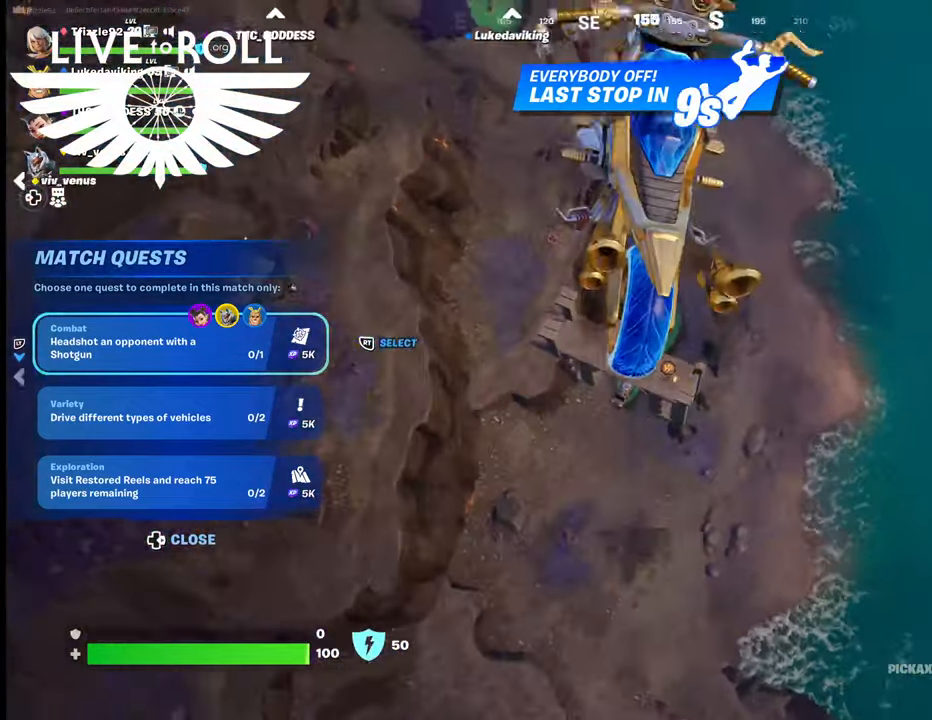
{"buttons": [], "left_stick": "down-right", "right_stick": "left", "events": [[500, "left_stick", "down-right"]]}
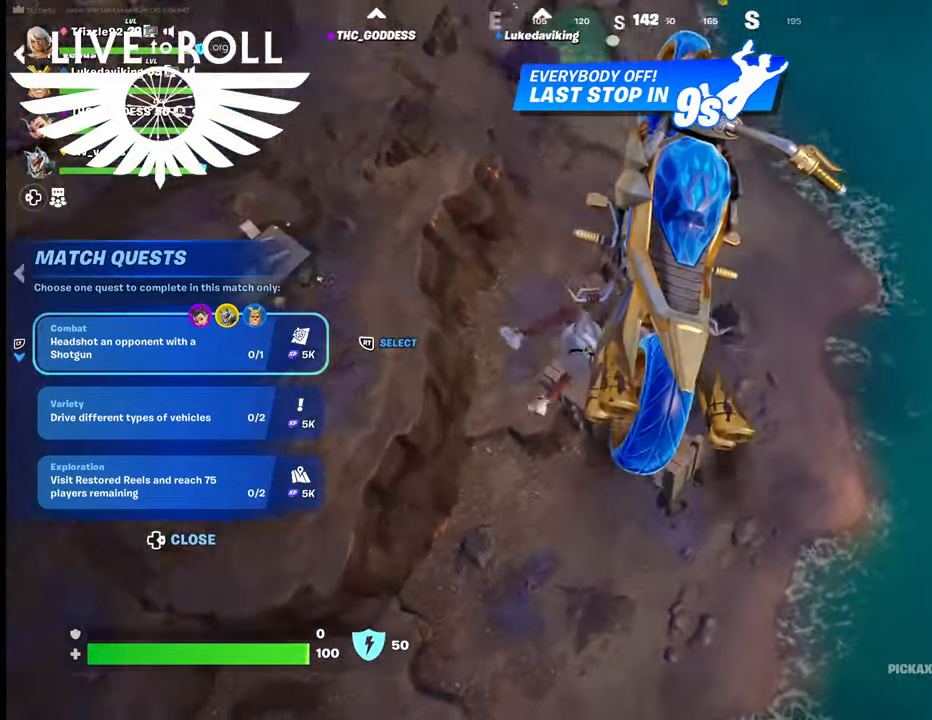
{"buttons": [], "left_stick": "down-right", "right_stick": "left", "events": []}
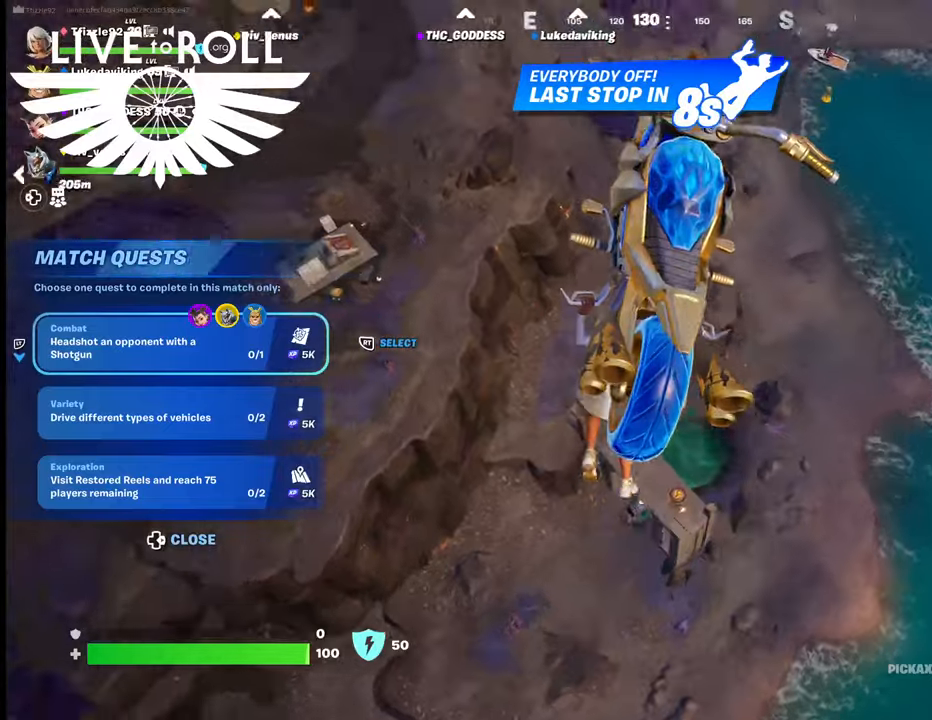
{"buttons": [], "left_stick": "down-right", "right_stick": "left", "events": []}
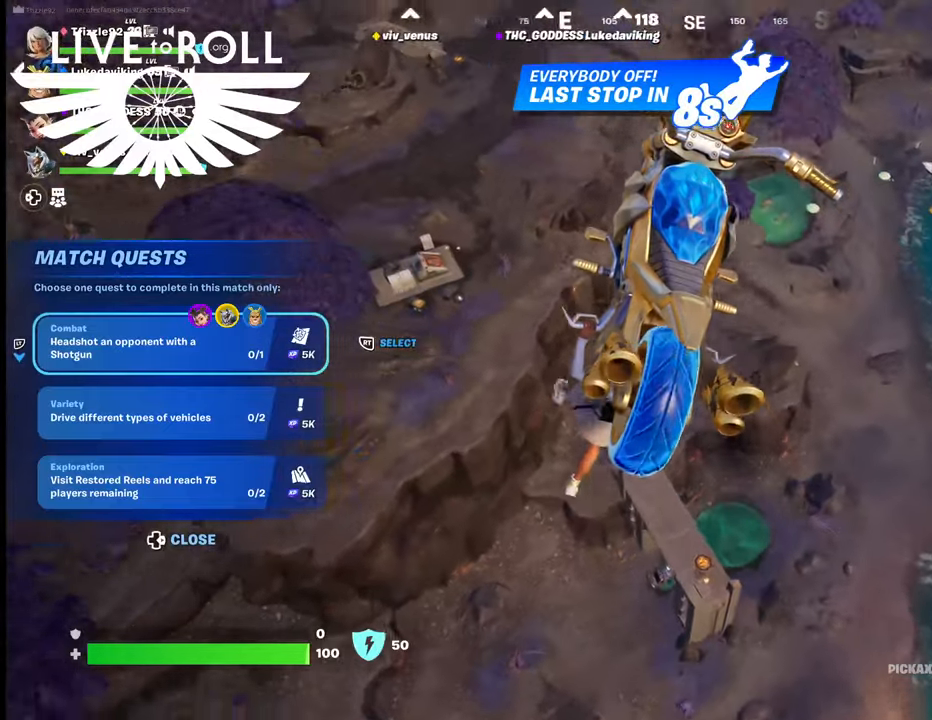
{"buttons": [], "left_stick": "down-right", "right_stick": "left", "events": []}
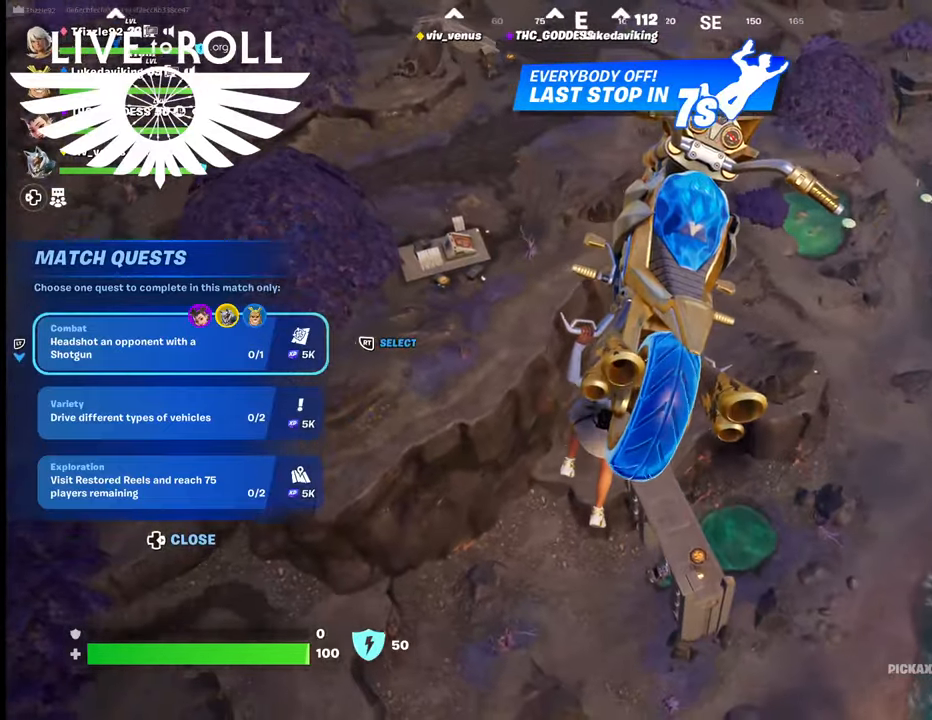
{"buttons": [], "left_stick": "down-right", "right_stick": "left", "events": []}